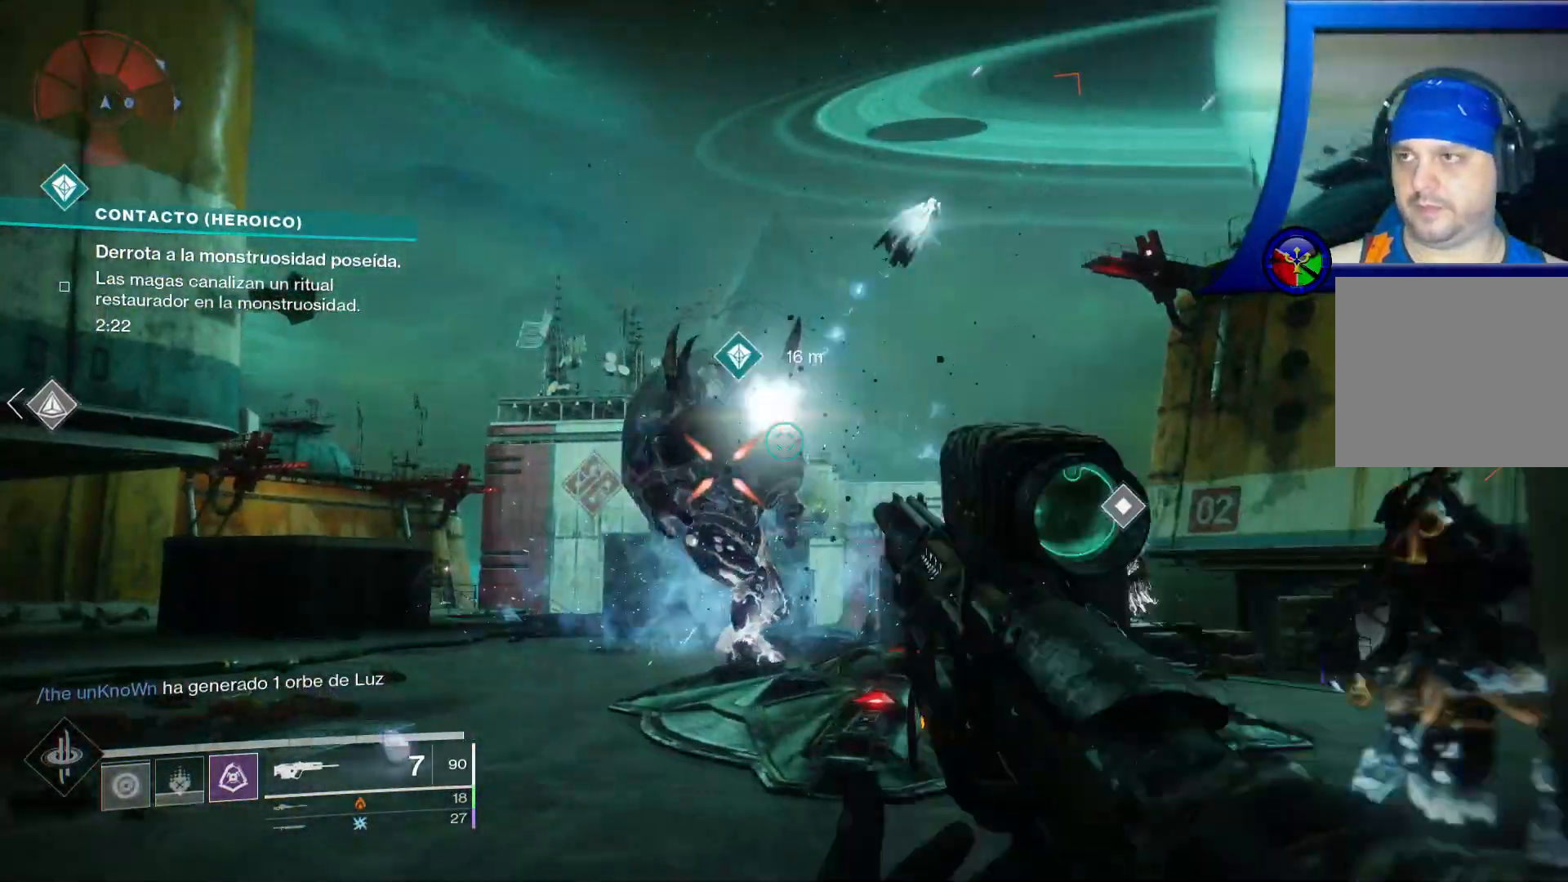
Gameplay with a controller (Xbox layout); each line is a JSON object with the inputs held at the frame after it (dt_ms = milliseconds from this image to that frame). "events" lists button and stick changes between this image and that frame as [ms after this image, input, new state], when the widget could be followed in between. Not read: HOME L3.
{"dt_ms": 500, "buttons": ["X"], "left_stick": "up-left", "right_stick": "center", "events": [[500, "X", "down"]]}
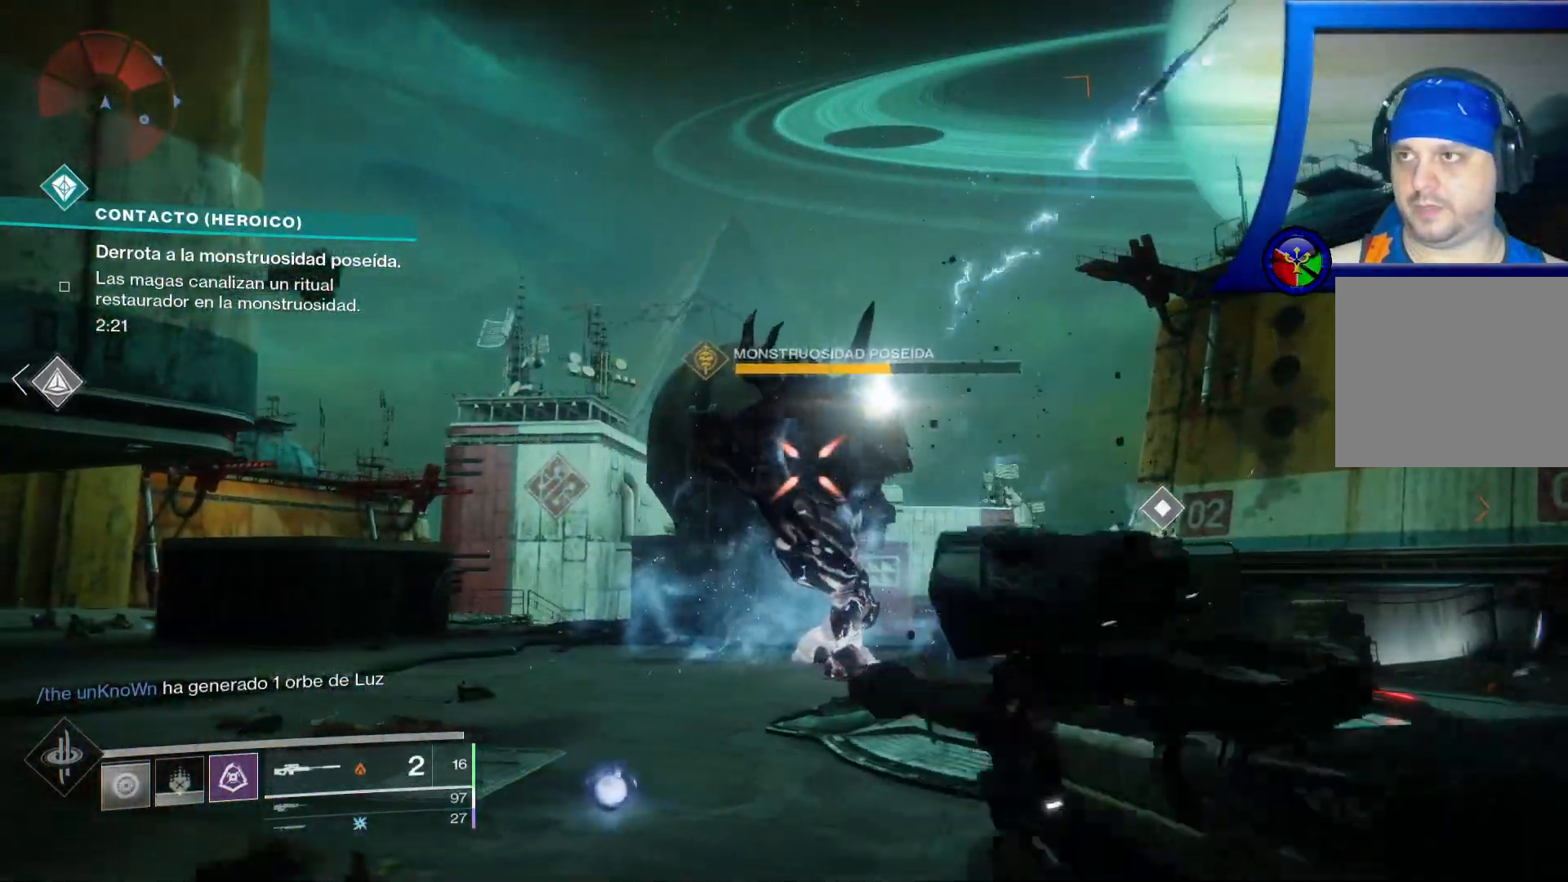
{"dt_ms": 500, "buttons": [], "left_stick": "up-left", "right_stick": "center", "events": [[67, "X", "up"], [267, "right_stick", "down-right"], [417, "right_stick", "center"]]}
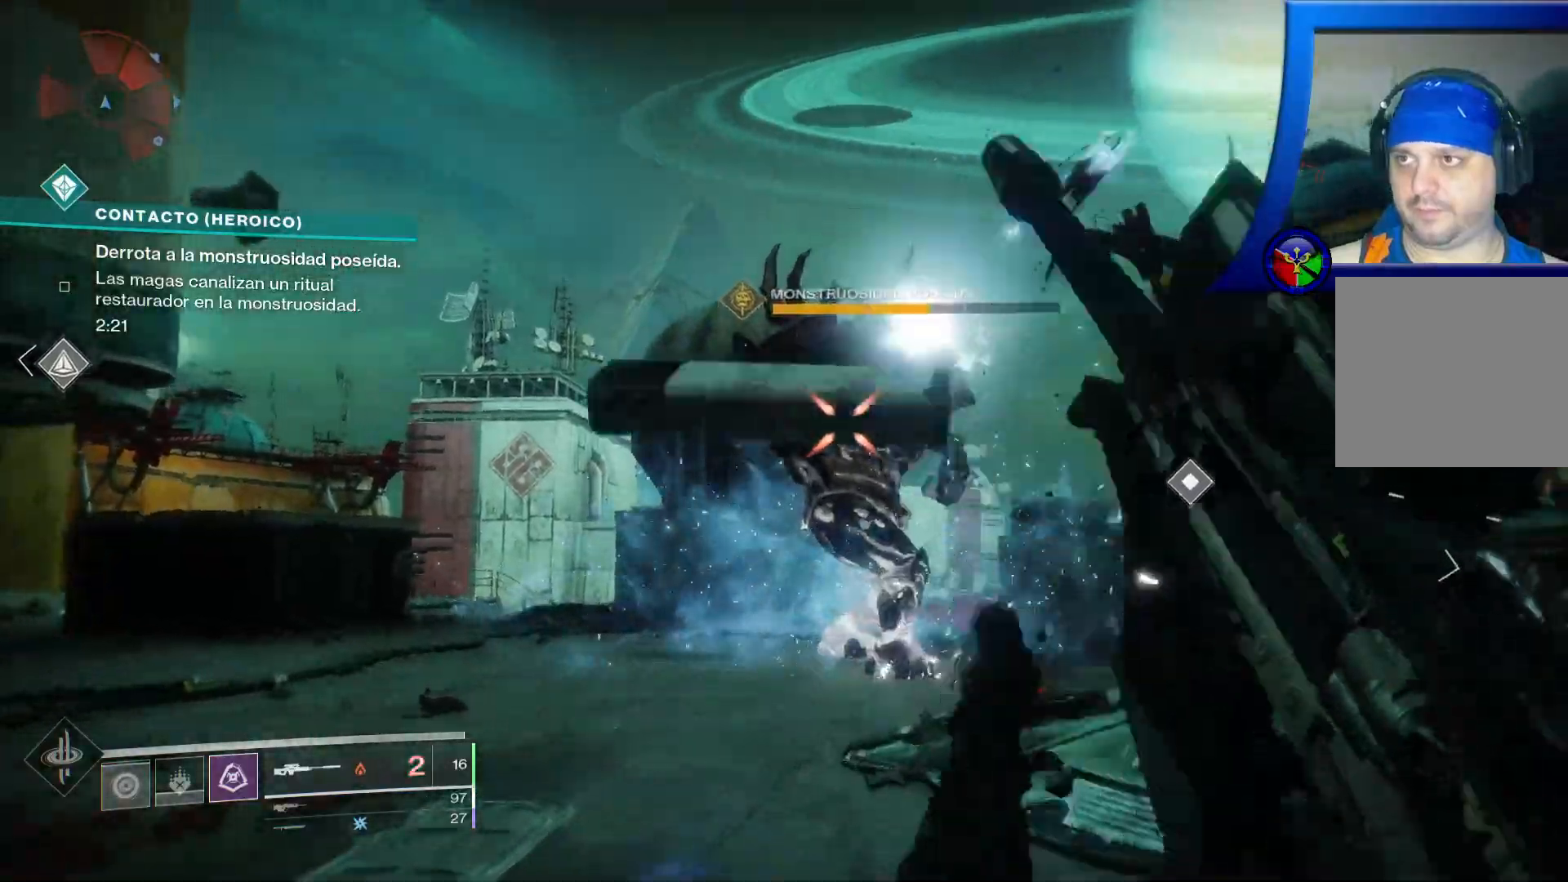
{"dt_ms": 500, "buttons": [], "left_stick": "up-left", "right_stick": "center", "events": [[283, "right_stick", "right"], [450, "right_stick", "center"]]}
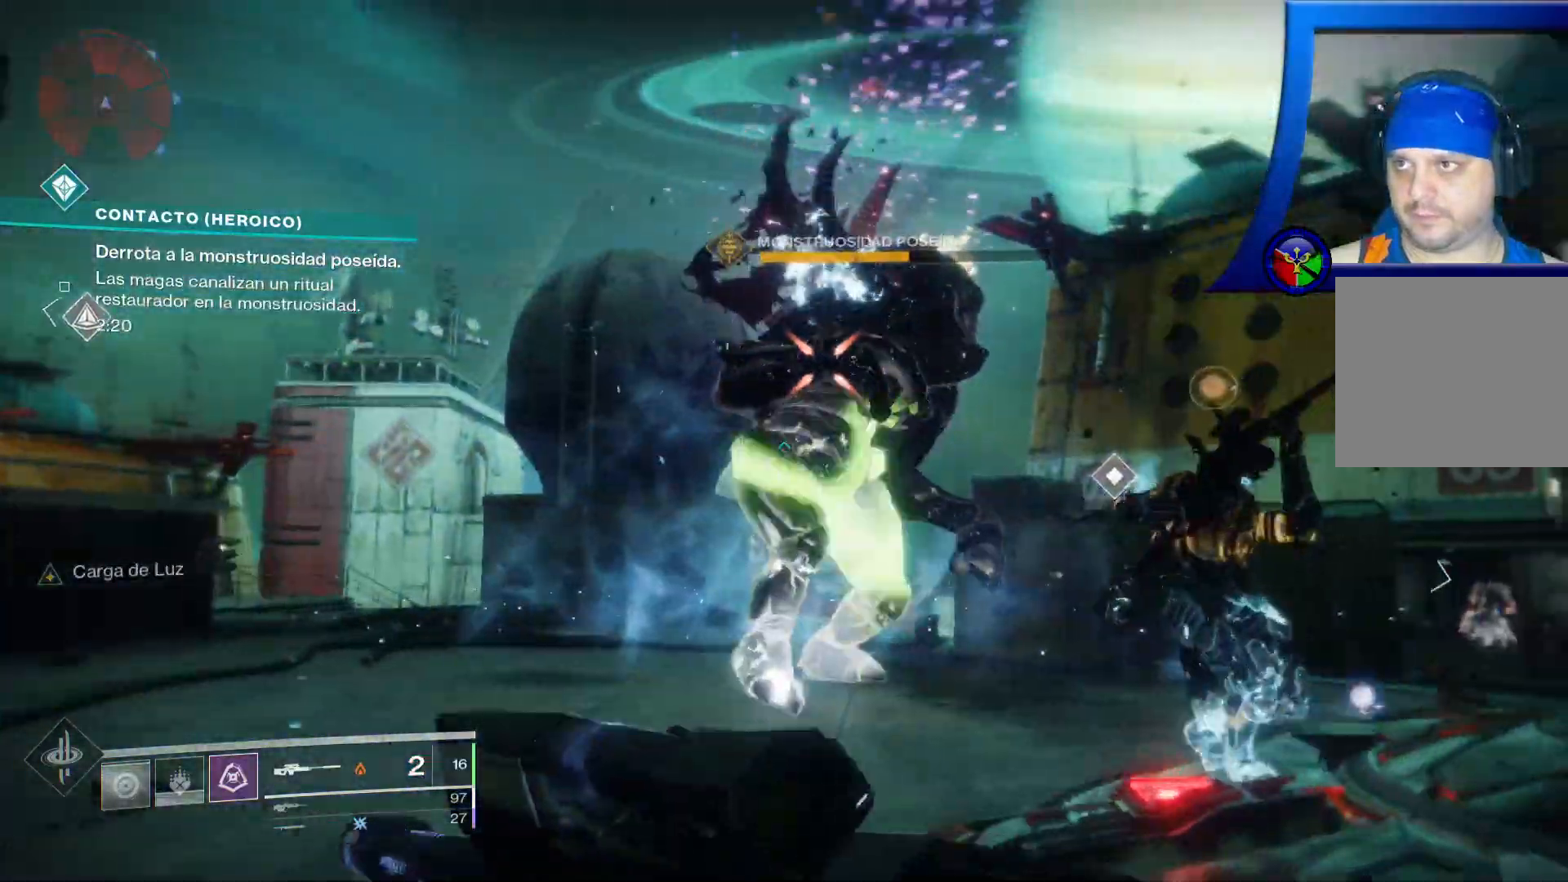
{"dt_ms": 1000, "buttons": [], "left_stick": "up-left", "right_stick": "center"}
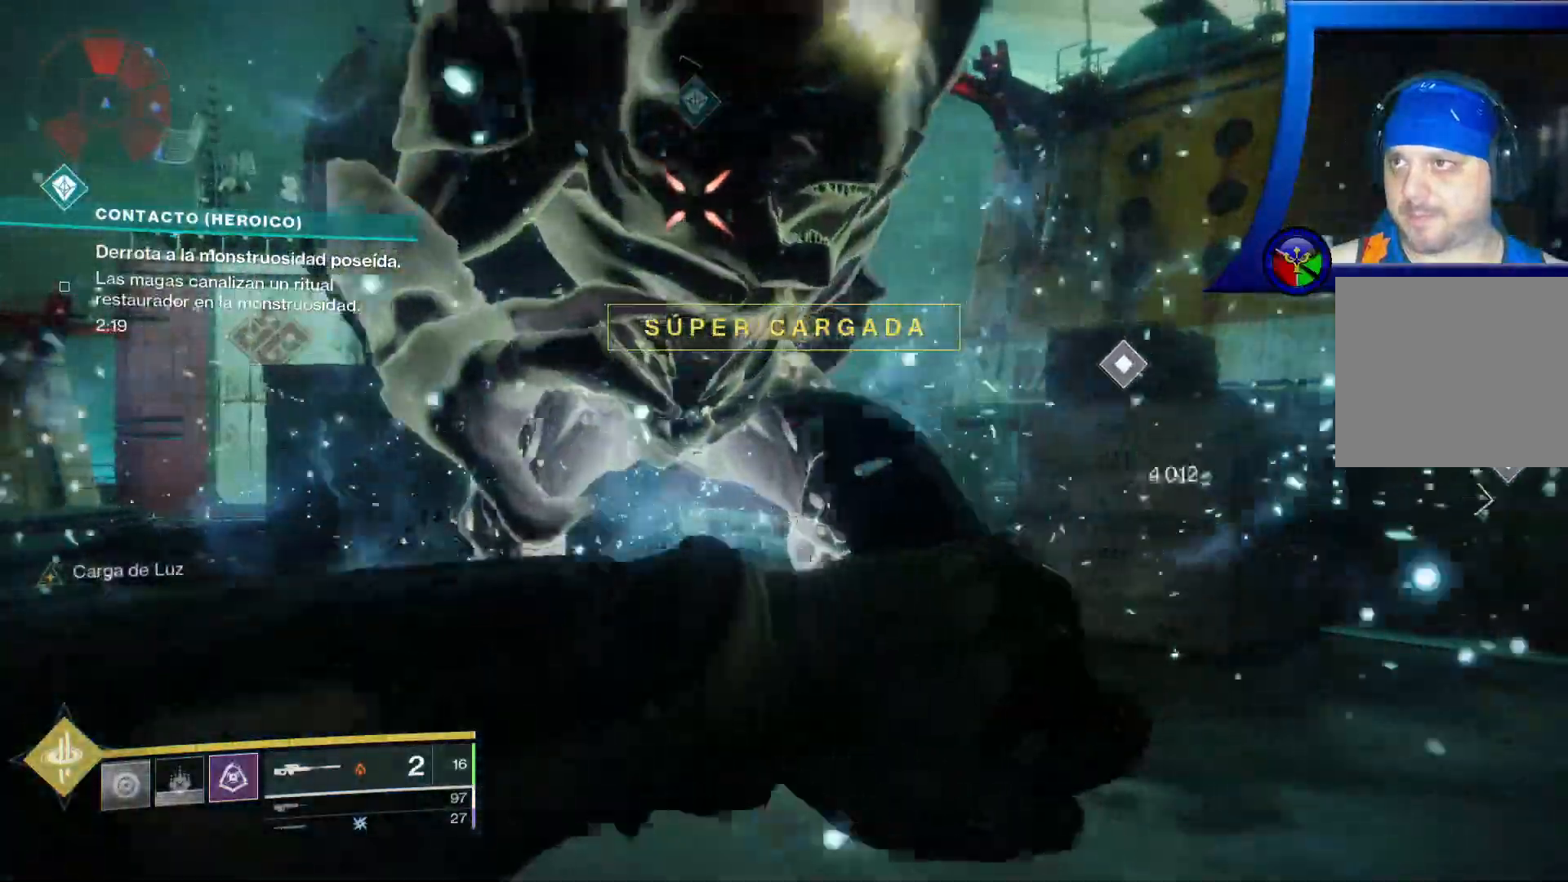
{"dt_ms": 500, "buttons": [], "left_stick": "center", "right_stick": "center", "events": [[233, "left_stick", "center"], [300, "B", "down"], [317, "B", "up"]]}
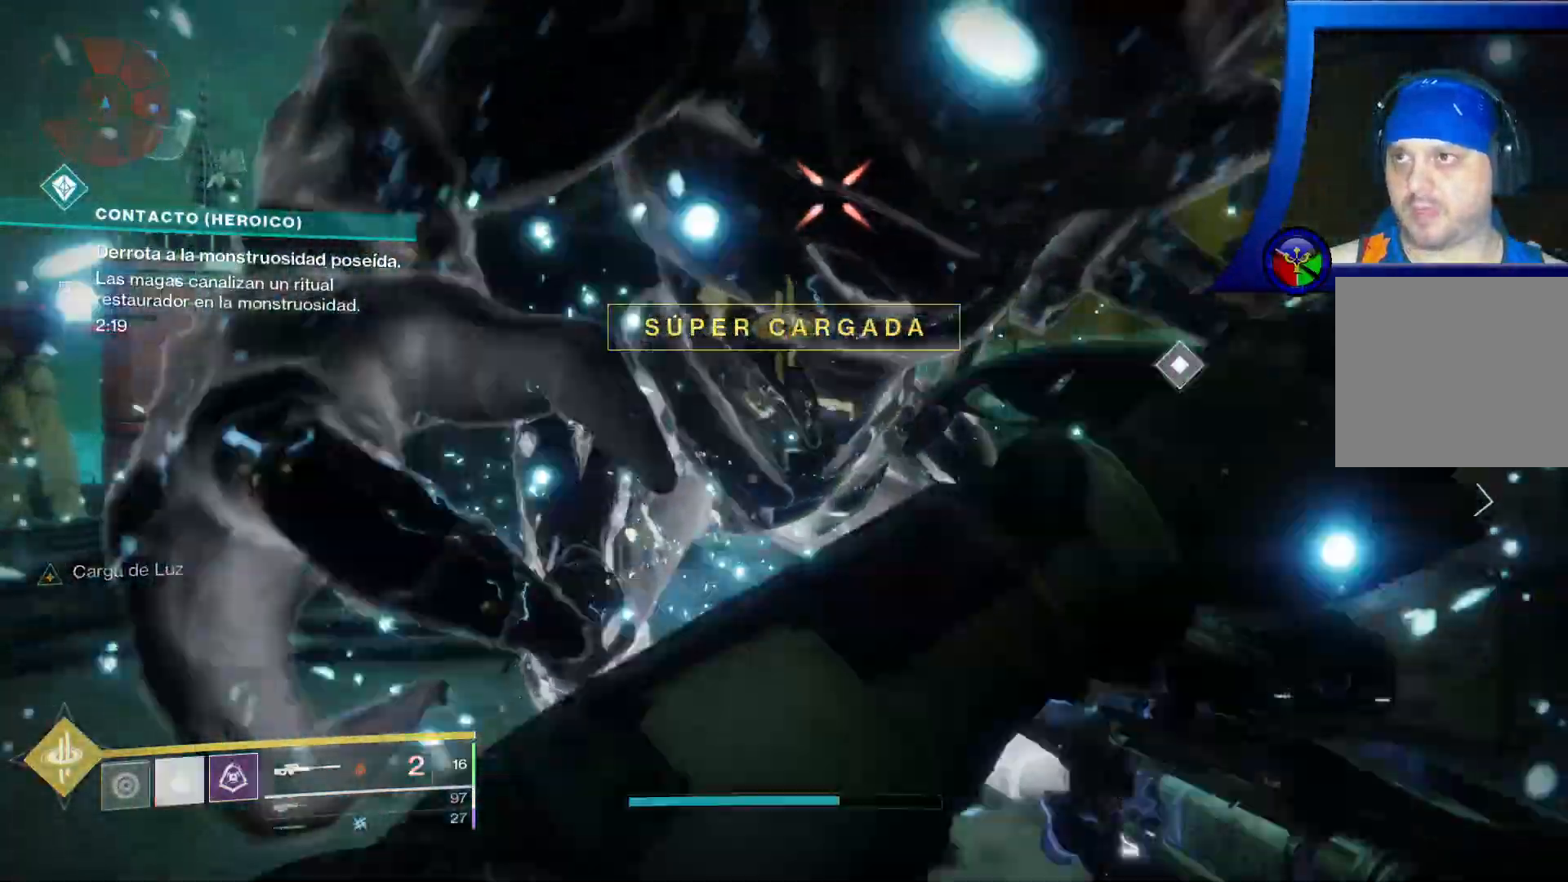
{"dt_ms": 500, "buttons": [], "left_stick": "down-left", "right_stick": "center", "events": [[17, "left_stick", "up"], [200, "R1", "down"], [250, "left_stick", "up-left"], [300, "R1", "up"], [417, "left_stick", "down-left"]]}
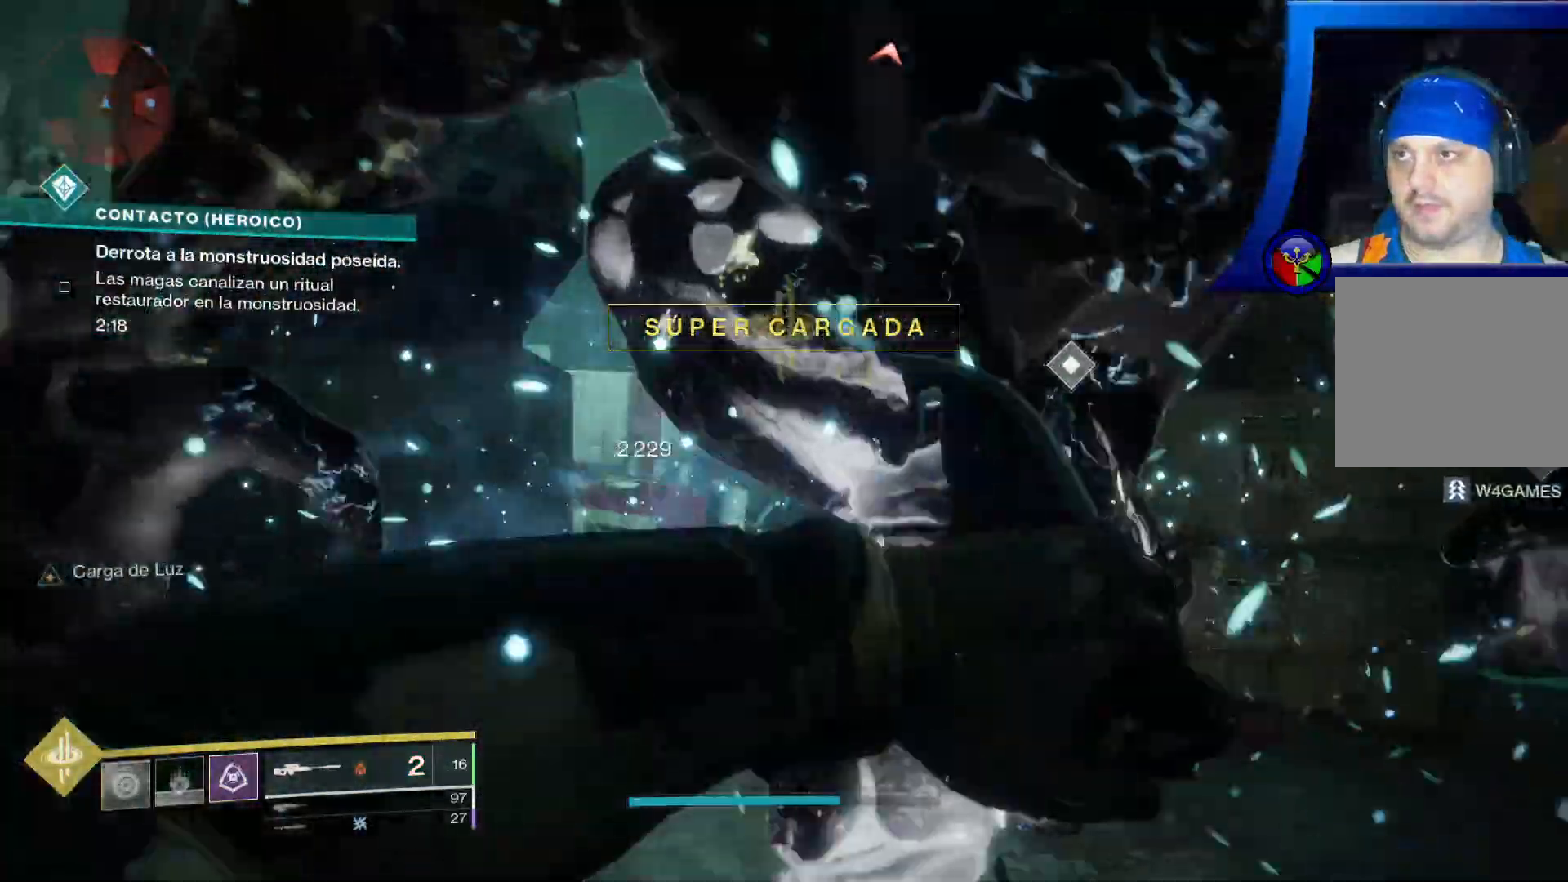
{"dt_ms": 500, "buttons": ["B"], "left_stick": "down-left", "right_stick": "center", "events": [[267, "B", "down"], [367, "B", "up"], [433, "B", "down"]]}
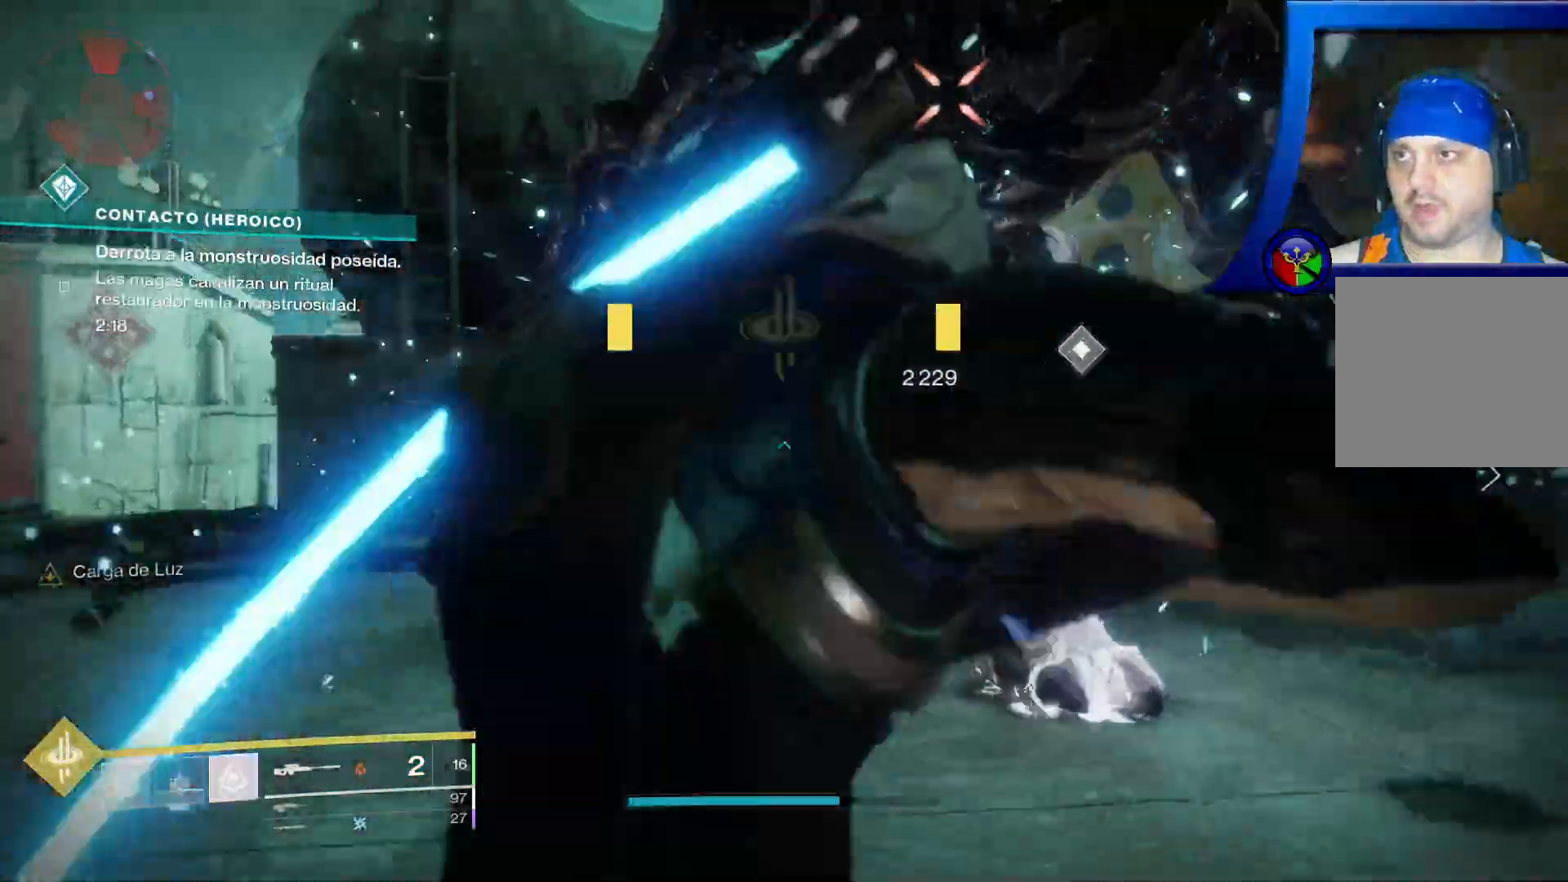
{"dt_ms": 500, "buttons": [], "left_stick": "down-left", "right_stick": "center", "events": [[33, "B", "up"]]}